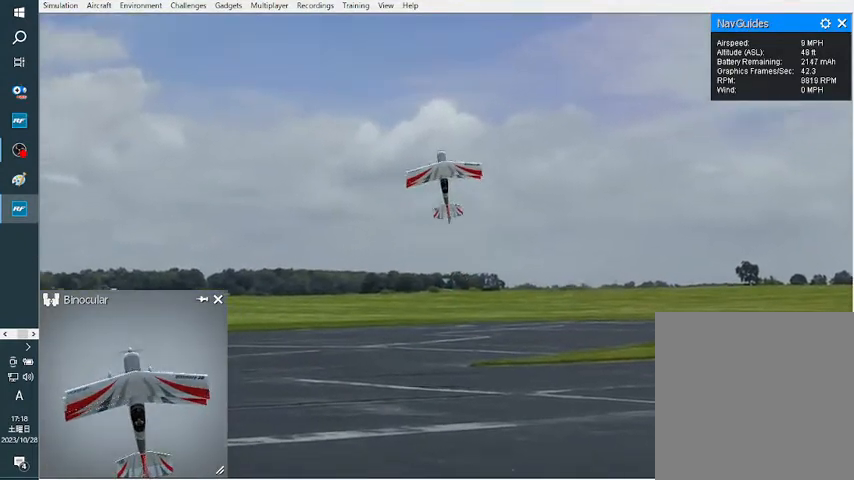
Gameplay with a controller; each line is a JSON object with the inputs held at the frame after it. "events" lists button and stick changes between this image and that frame as [ms after this image, input, new state], when the widget could be followed in between. Not read: A B DPAD_DOWN DPAD_LEFT DPAD_RIGHT DPAD_UP L1 L2 L3 R1 R2 R3 SELECT START X Y.
{"buttons": [], "left_stick": "center", "right_stick": "down-right", "events": []}
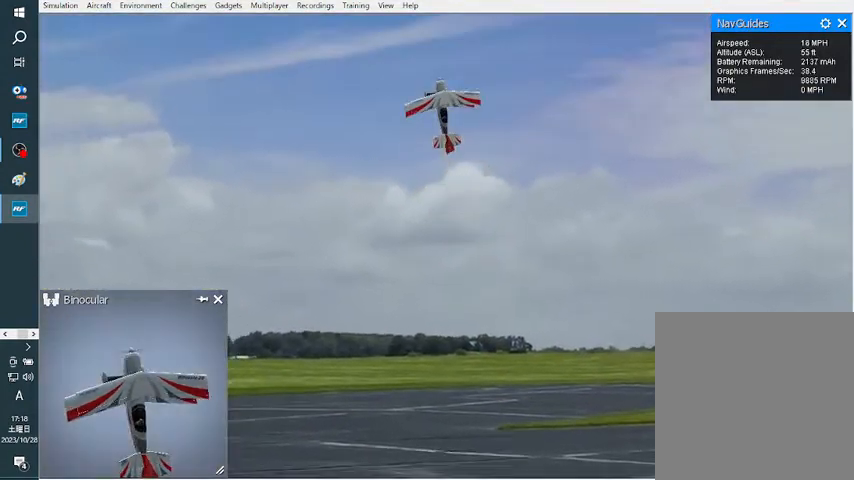
{"buttons": [], "left_stick": "center", "right_stick": "center", "events": [[167, "right_stick", "center"]]}
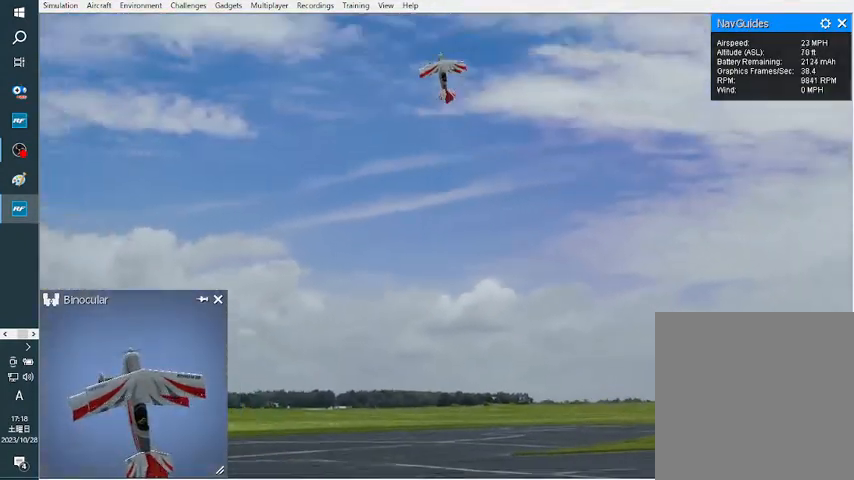
{"buttons": [], "left_stick": "center", "right_stick": "right", "events": [[33, "right_stick", "right"]]}
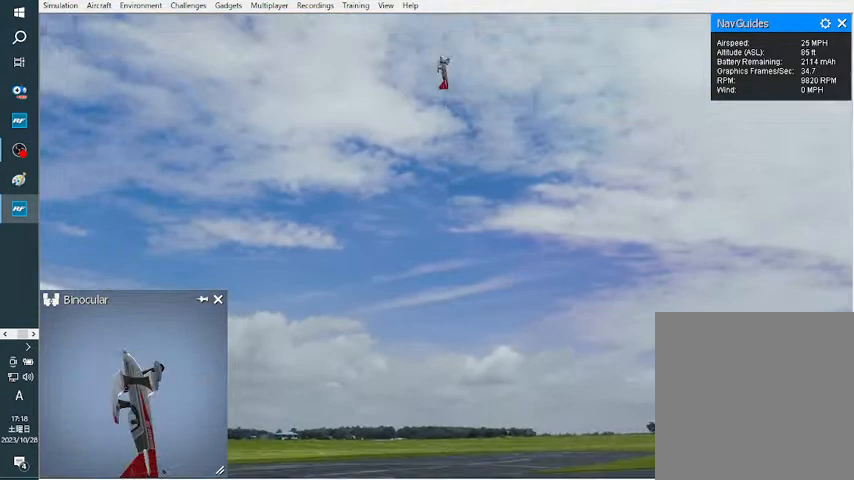
{"buttons": [], "left_stick": "center", "right_stick": "right", "events": []}
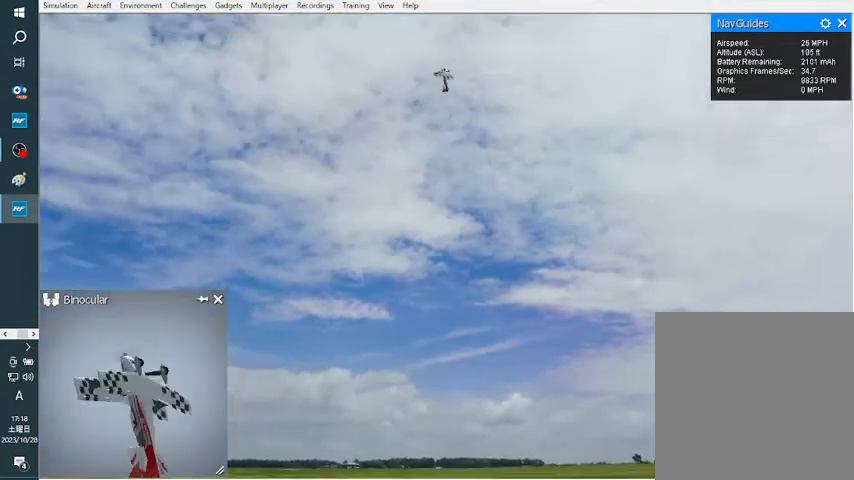
{"buttons": [], "left_stick": "center", "right_stick": "center", "events": [[133, "right_stick", "center"]]}
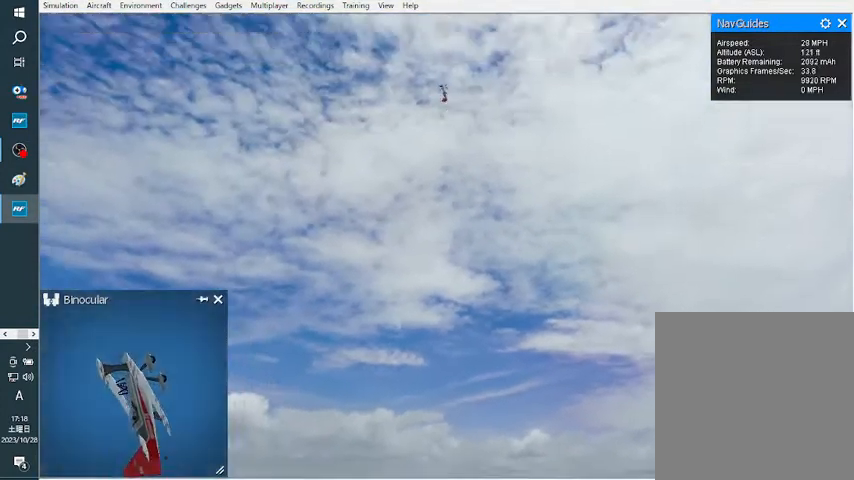
{"buttons": [], "left_stick": "down", "right_stick": "center", "events": [[300, "left_stick", "down"]]}